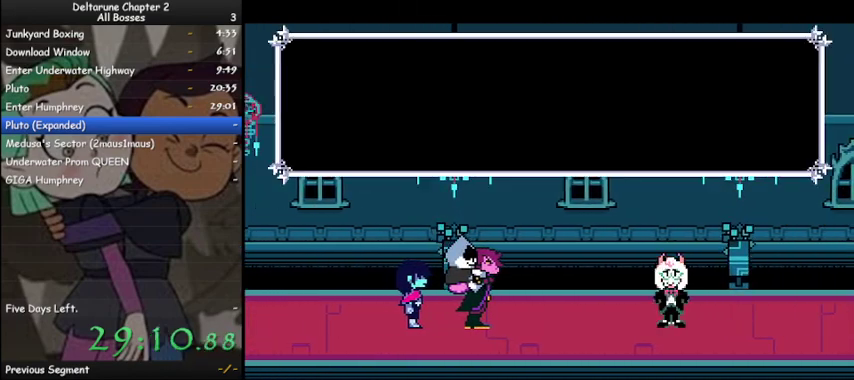
Gameplay with keyboard; each line is a JSON object with the keys held at the frame after it. "events" lists presses ("down") and releases ("up") of "c", "ctrl", "down", "left", "return", "right", "shift", "up", "x" and "z" between this image and that frame as [ms after this image, input, new state], when the widget could be followed in between. No other keys are recorded. Mouse input is not recorded.
{"keys": ["ctrl", "shift"], "events": [[100, "z", "up"], [200, "z", "down"], [300, "z", "up"], [400, "z", "down"], [467, "z", "up"]]}
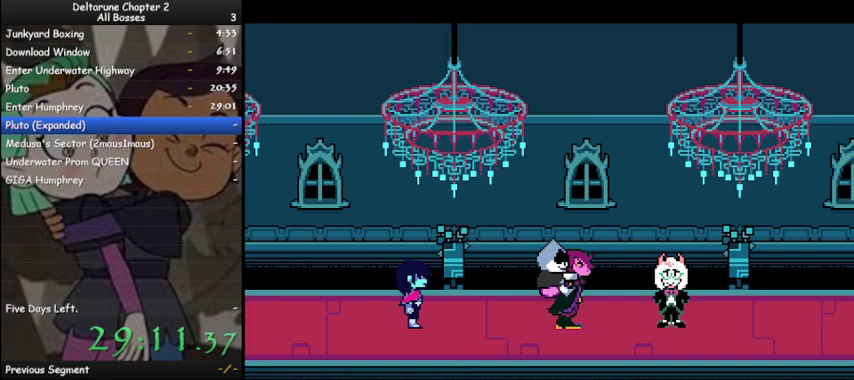
{"keys": ["ctrl", "shift", "z"], "events": [[67, "z", "down"], [167, "z", "up"], [267, "z", "down"], [367, "z", "up"], [433, "z", "down"]]}
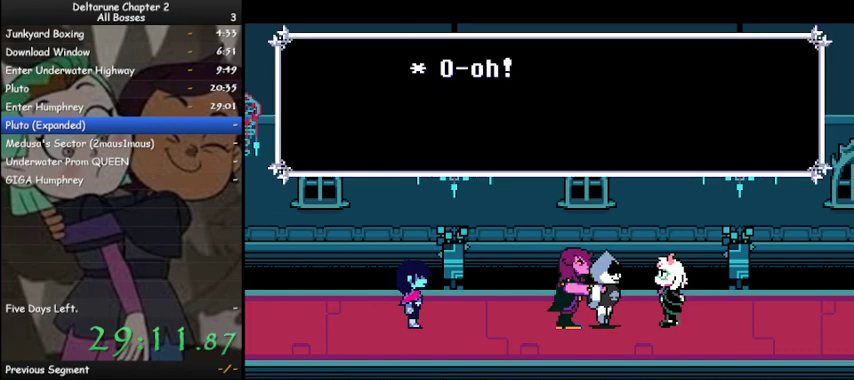
{"keys": ["ctrl", "right", "shift", "z"], "events": [[33, "z", "up"], [133, "right", "down"], [133, "z", "down"], [233, "z", "up"], [333, "z", "down"], [400, "z", "up"], [500, "z", "down"]]}
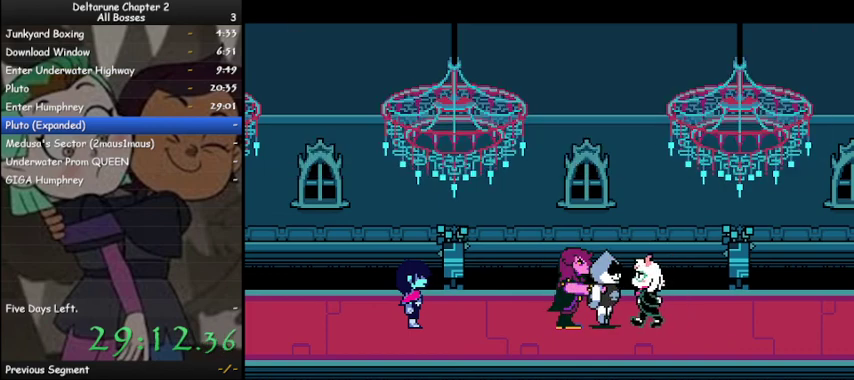
{"keys": ["ctrl", "shift"], "events": [[100, "right", "up"], [100, "z", "up"], [200, "z", "down"], [300, "z", "up"], [400, "z", "down"], [467, "z", "up"]]}
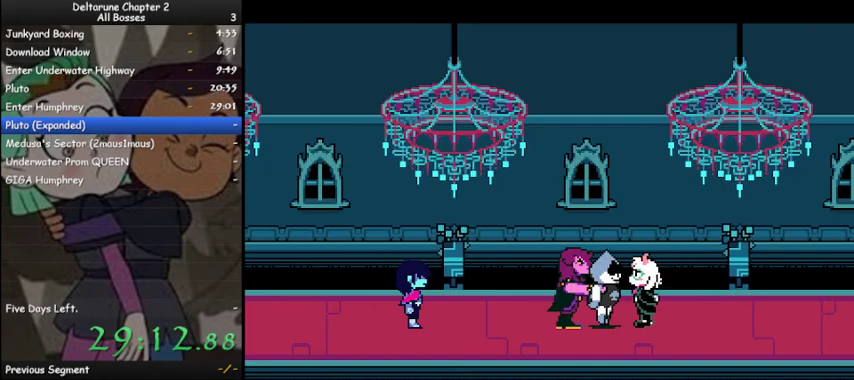
{"keys": ["ctrl", "shift", "z"], "events": [[133, "z", "down"], [200, "z", "up"], [300, "z", "down"], [367, "z", "up"], [500, "z", "down"]]}
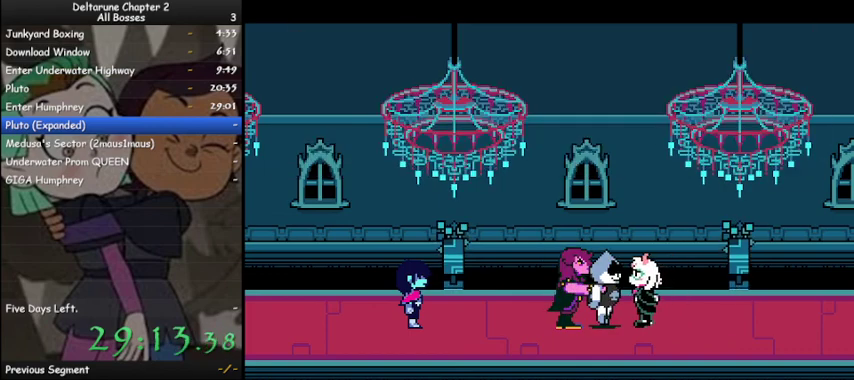
{"keys": ["ctrl", "right", "shift"], "events": [[100, "z", "up"], [200, "z", "down"], [267, "z", "up"], [367, "z", "down"], [400, "right", "down"], [467, "z", "up"]]}
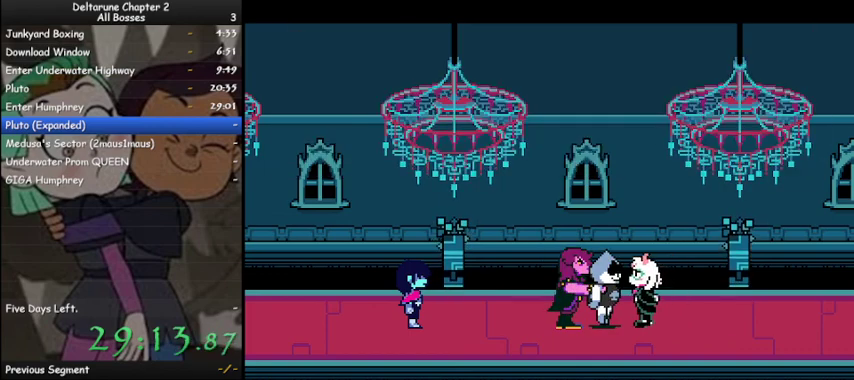
{"keys": ["ctrl", "right", "shift", "z"], "events": [[100, "z", "down"], [167, "z", "up"], [300, "z", "down"], [333, "z", "up"], [433, "z", "down"]]}
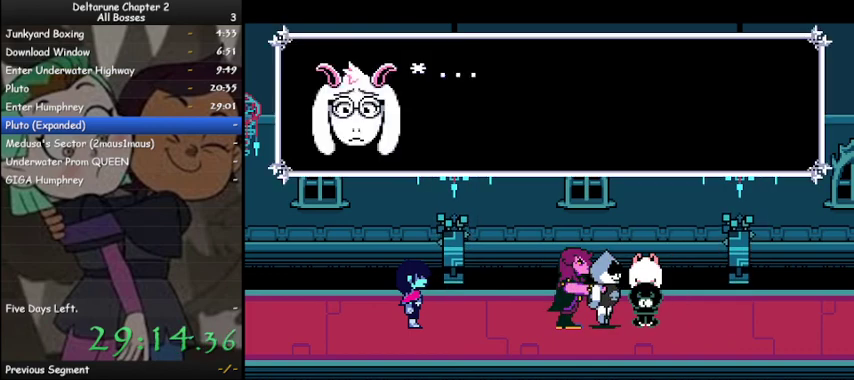
{"keys": ["ctrl", "right", "shift"], "events": [[33, "z", "up"], [167, "z", "down"], [200, "z", "up"], [367, "z", "down"], [400, "z", "up"]]}
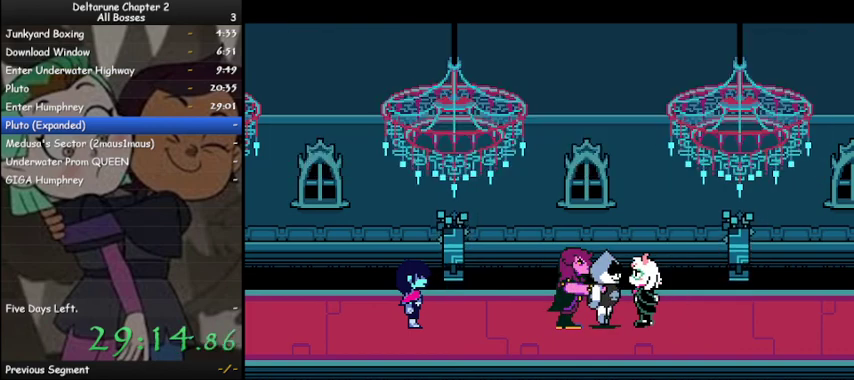
{"keys": ["ctrl", "right", "shift"], "events": [[33, "z", "down"], [133, "z", "up"], [167, "z", "down"], [333, "z", "up"], [400, "z", "down"], [500, "z", "up"]]}
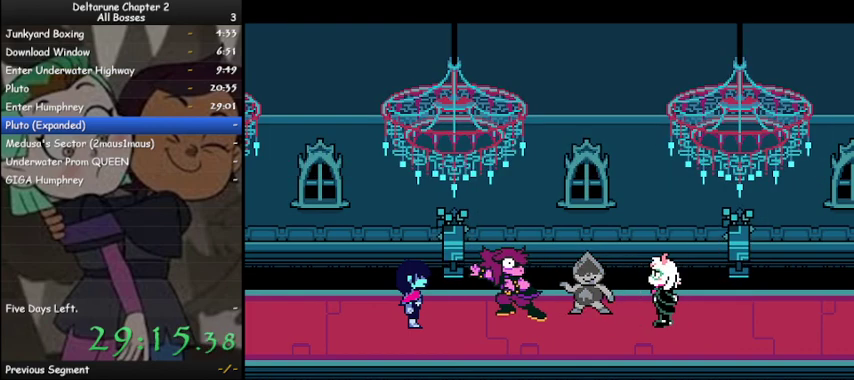
{"keys": ["ctrl", "right", "shift", "z"], "events": [[100, "z", "down"], [200, "z", "up"], [300, "z", "down"], [400, "z", "up"], [467, "z", "down"]]}
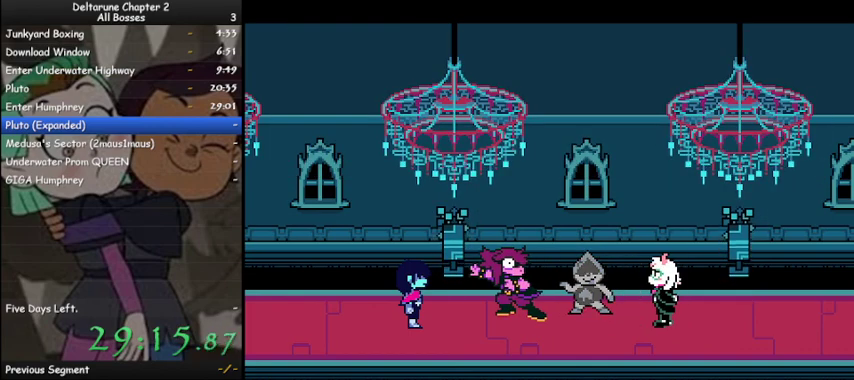
{"keys": ["ctrl", "right", "shift"], "events": [[67, "z", "up"], [167, "z", "down"], [267, "z", "up"], [400, "z", "down"], [433, "z", "up"]]}
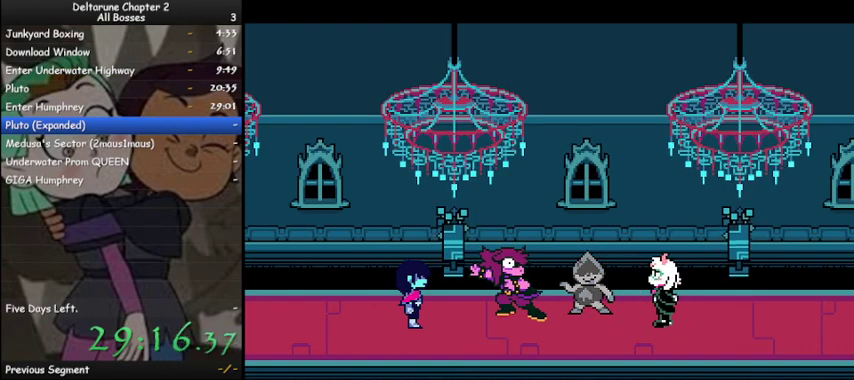
{"keys": ["ctrl", "right", "shift", "z"], "events": [[100, "z", "down"], [133, "z", "up"], [267, "z", "down"], [367, "z", "up"], [467, "z", "down"]]}
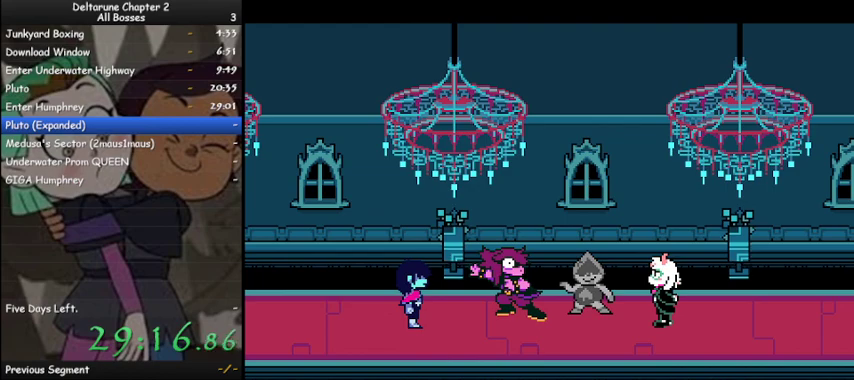
{"keys": ["ctrl", "right", "shift"], "events": [[67, "z", "up"], [167, "z", "down"], [233, "z", "up"], [333, "z", "down"], [433, "z", "up"]]}
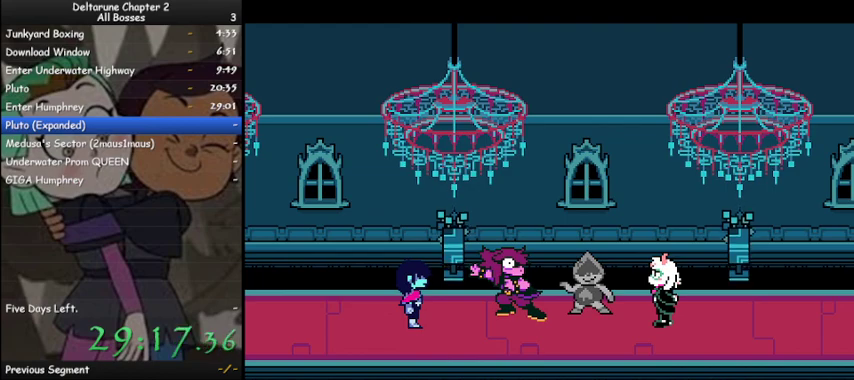
{"keys": ["ctrl", "right", "shift"], "events": [[33, "z", "down"], [133, "z", "up"], [200, "z", "down"], [300, "z", "up"], [433, "z", "down"], [500, "z", "up"]]}
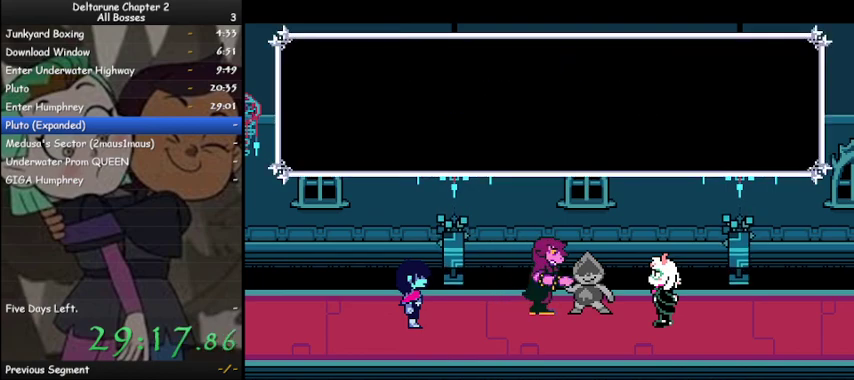
{"keys": ["ctrl", "right", "shift", "z"], "events": [[133, "z", "down"], [233, "z", "up"], [333, "z", "down"], [433, "z", "up"], [500, "z", "down"]]}
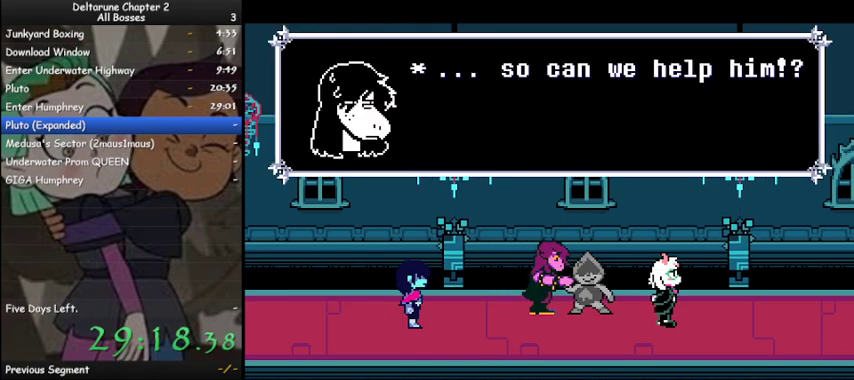
{"keys": ["ctrl", "right", "shift"], "events": [[100, "z", "up"], [200, "z", "down"], [300, "z", "up"], [400, "z", "down"], [467, "z", "up"]]}
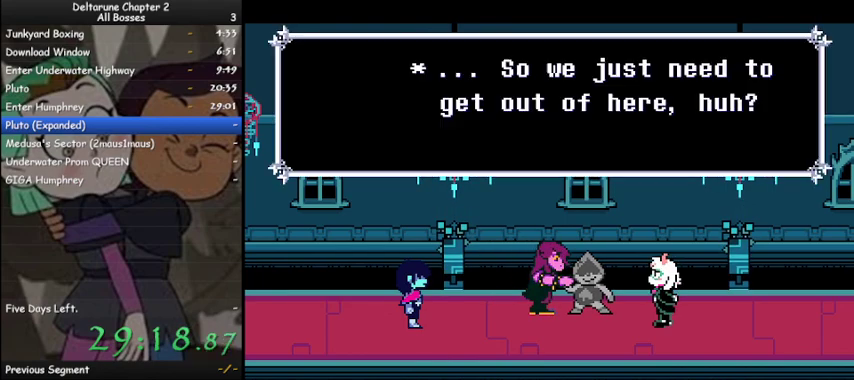
{"keys": ["ctrl", "right", "shift", "z"], "events": [[133, "z", "down"], [167, "z", "up"], [300, "z", "down"], [400, "z", "up"], [500, "z", "down"]]}
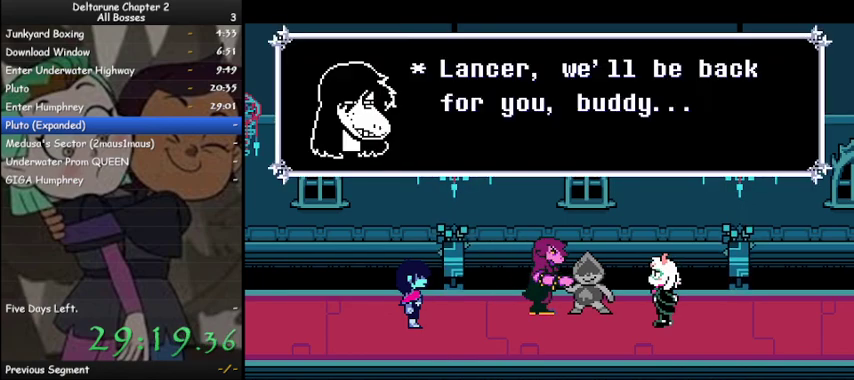
{"keys": ["ctrl", "right", "shift"], "events": [[100, "z", "up"], [167, "z", "down"], [267, "z", "up"], [433, "z", "down"], [500, "z", "up"]]}
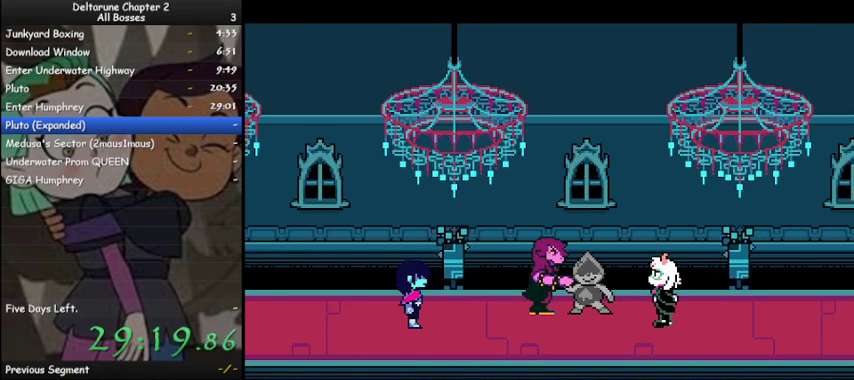
{"keys": ["ctrl", "right", "shift"], "events": [[200, "z", "down"], [300, "z", "up"], [367, "z", "down"], [467, "z", "up"]]}
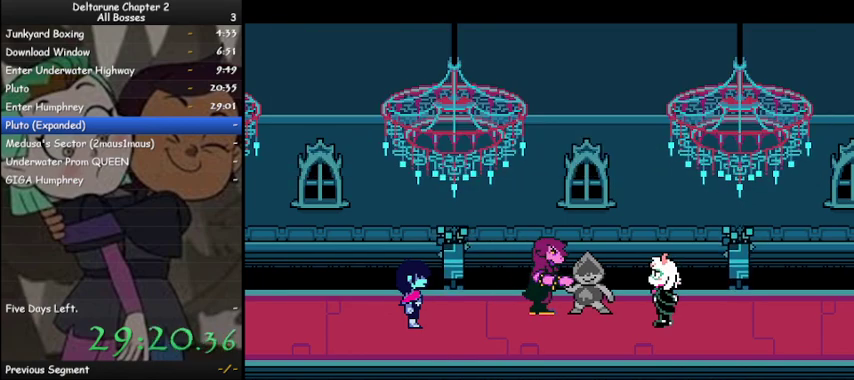
{"keys": ["ctrl", "right", "shift"], "events": [[133, "z", "down"], [200, "z", "up"], [300, "z", "down"], [400, "z", "up"]]}
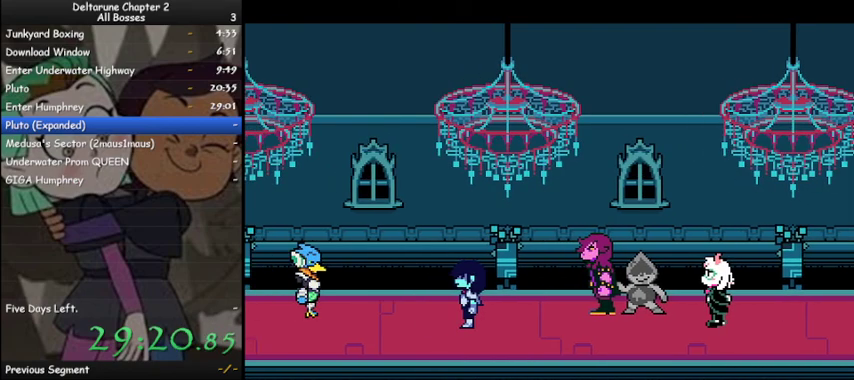
{"keys": ["ctrl", "right", "shift", "z"], "events": [[33, "z", "down"], [133, "z", "up"], [233, "z", "down"], [333, "z", "up"], [467, "z", "down"]]}
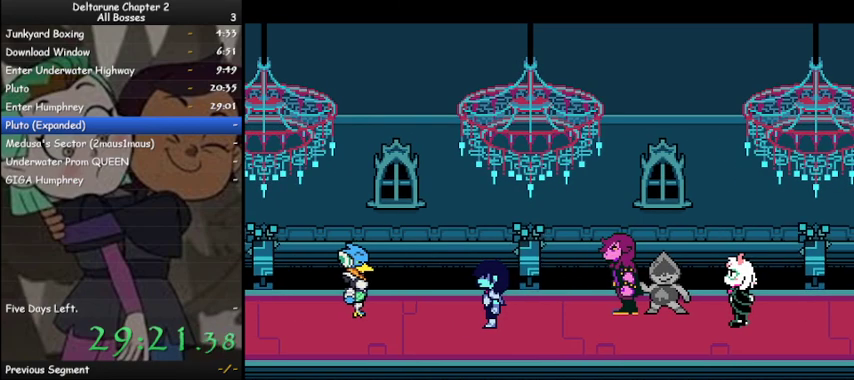
{"keys": ["ctrl", "right", "shift"], "events": [[67, "z", "up"], [167, "z", "down"], [233, "z", "up"], [367, "z", "down"], [467, "z", "up"]]}
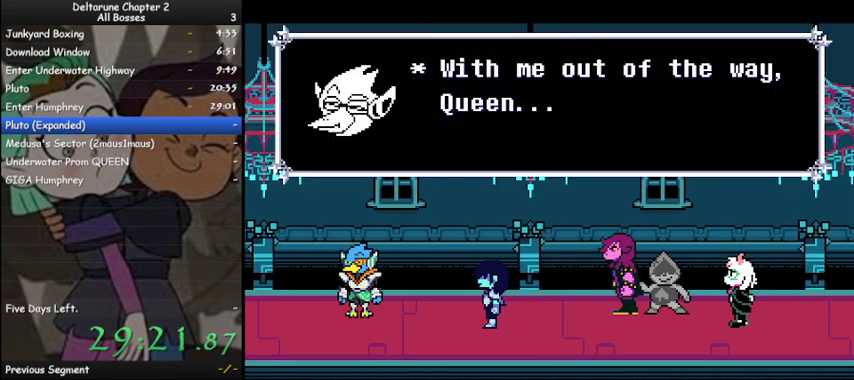
{"keys": ["ctrl", "right", "shift"], "events": [[133, "z", "down"], [200, "z", "up"], [300, "z", "down"], [400, "z", "up"]]}
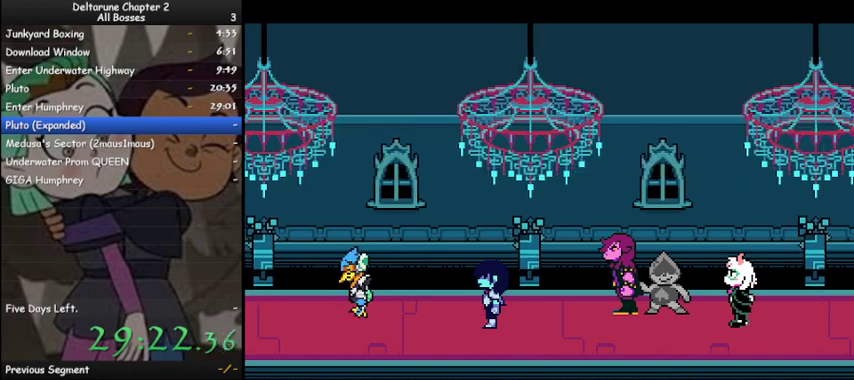
{"keys": ["ctrl", "right", "shift", "z"], "events": [[33, "z", "down"], [133, "z", "up"], [233, "z", "down"], [333, "z", "up"], [467, "z", "down"]]}
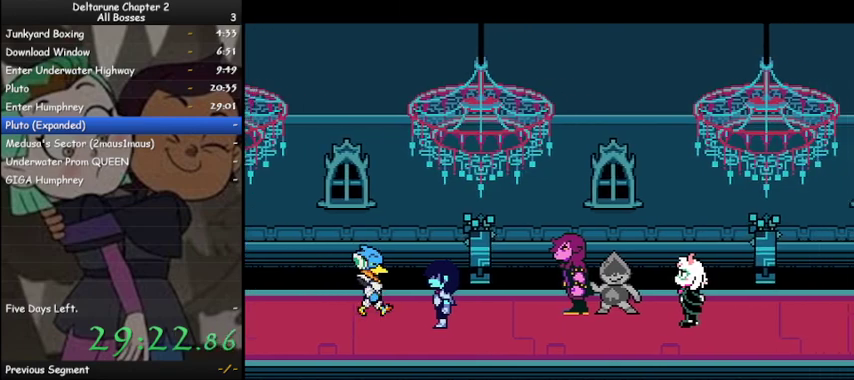
{"keys": ["ctrl", "right", "shift"], "events": [[67, "z", "up"], [133, "z", "down"], [300, "z", "up"], [400, "z", "down"], [467, "z", "up"]]}
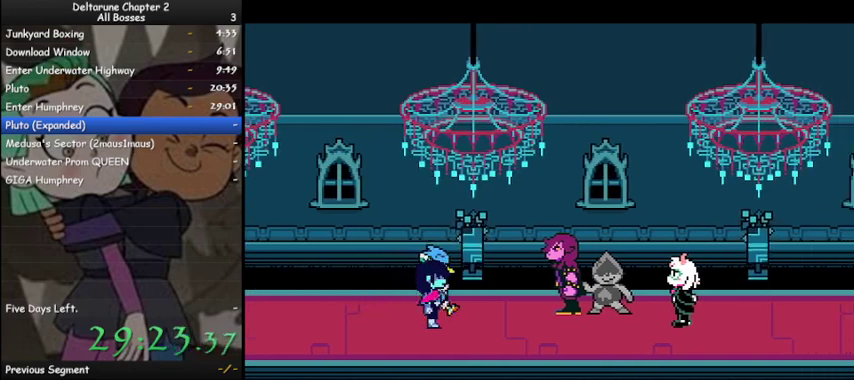
{"keys": ["ctrl", "right", "shift", "z"], "events": [[67, "z", "down"], [167, "z", "up"], [267, "z", "down"], [367, "z", "up"], [433, "z", "down"]]}
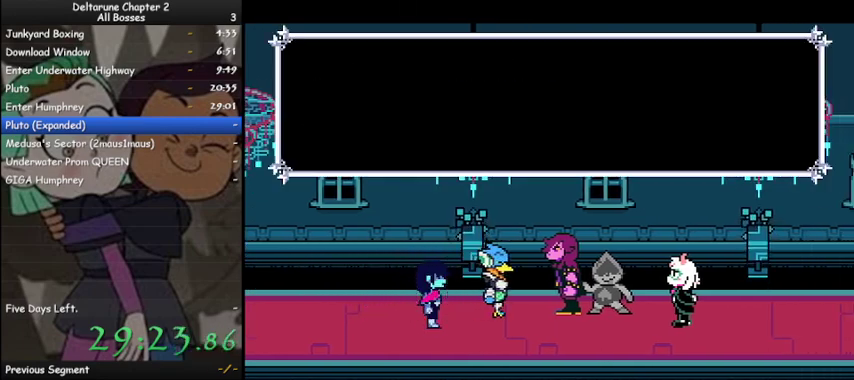
{"keys": ["ctrl", "right", "shift"], "events": [[33, "z", "up"], [133, "z", "down"], [233, "z", "up"], [333, "z", "down"], [400, "z", "up"]]}
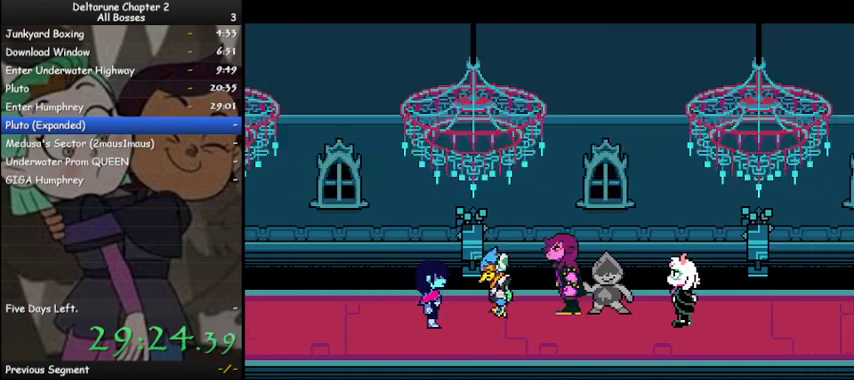
{"keys": ["ctrl", "right", "shift", "z"], "events": [[67, "z", "down"], [167, "z", "up"], [233, "z", "down"], [333, "z", "up"], [433, "z", "down"]]}
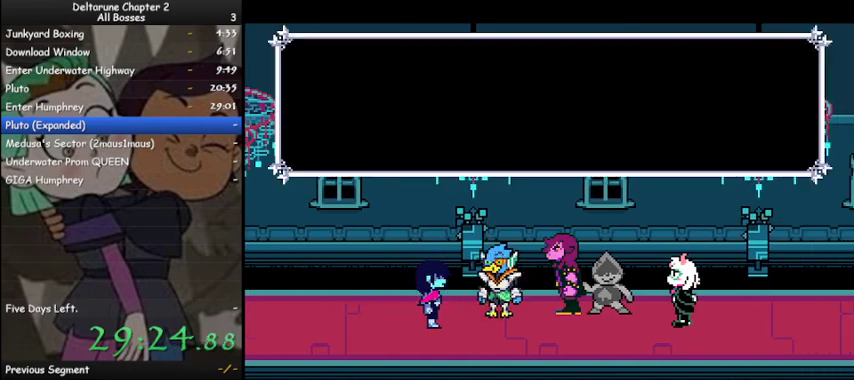
{"keys": ["ctrl", "right", "shift"], "events": [[33, "z", "up"], [167, "z", "down"], [200, "z", "up"], [333, "z", "down"], [433, "z", "up"]]}
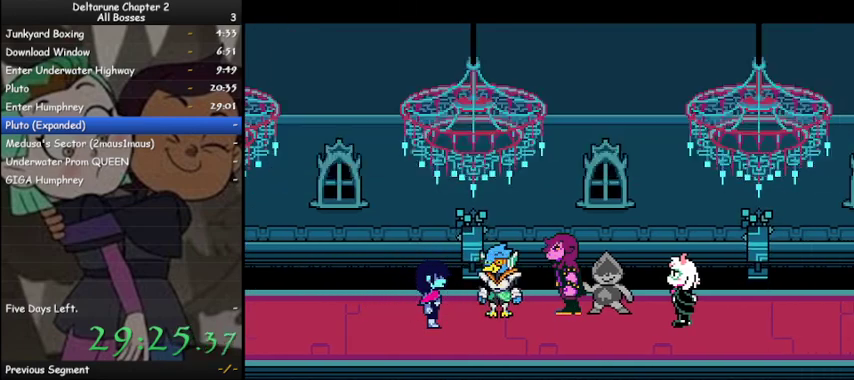
{"keys": ["ctrl", "right", "shift"], "events": [[33, "z", "down"], [133, "z", "up"], [233, "z", "down"], [333, "z", "up"], [467, "z", "down"], [500, "z", "up"]]}